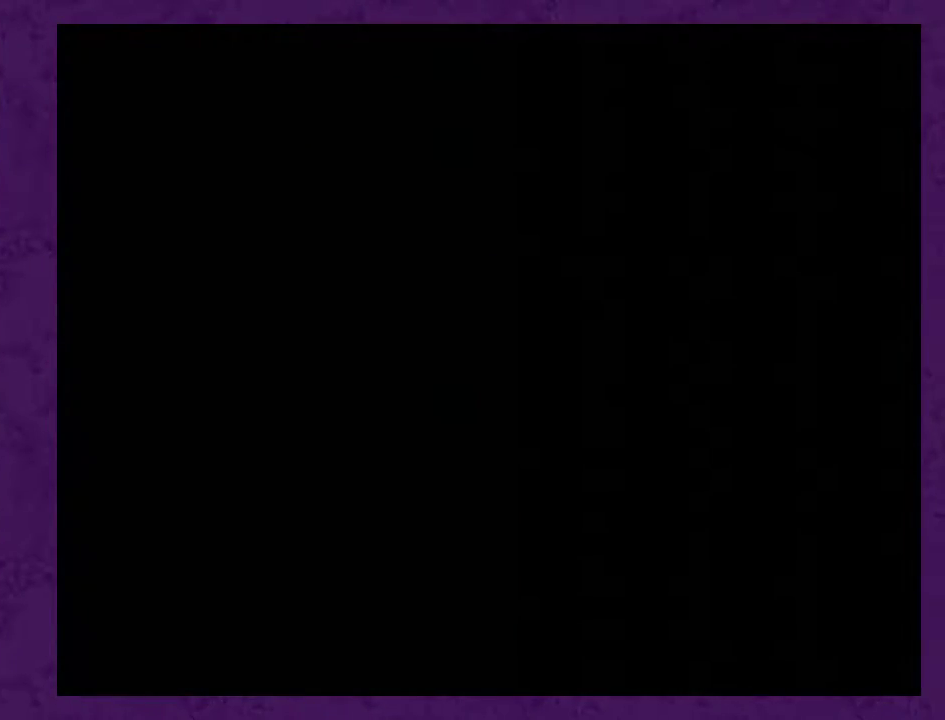
Gameplay with a controller (Nintendo layout); each line is a JSON object with the inputs held at the frame after it. "events" lists button and stick changes between this image and that frame as [ms after this image, input, new state], when the widget could be followed in between. Not read: L3 R3.
{"buttons": ["DPAD_RIGHT"], "events": [[50, "DPAD_RIGHT", "down"], [50, "Y", "down"], [383, "Y", "up"]]}
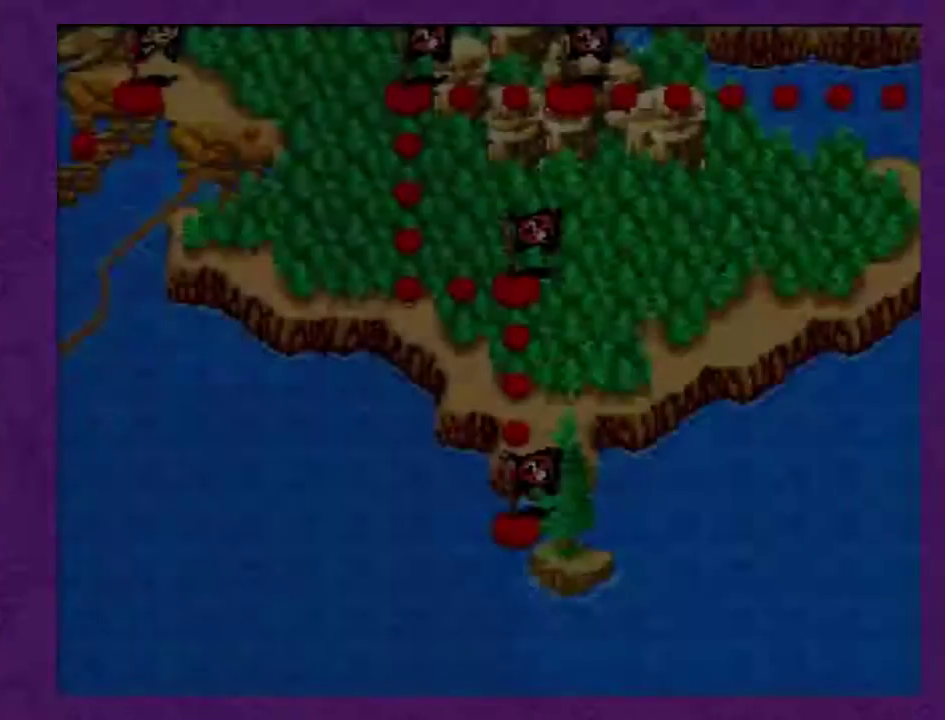
{"buttons": ["DPAD_RIGHT"], "events": [[17, "START", "down"], [133, "START", "up"], [233, "START", "down"], [300, "START", "up"], [367, "START", "down"], [450, "START", "up"]]}
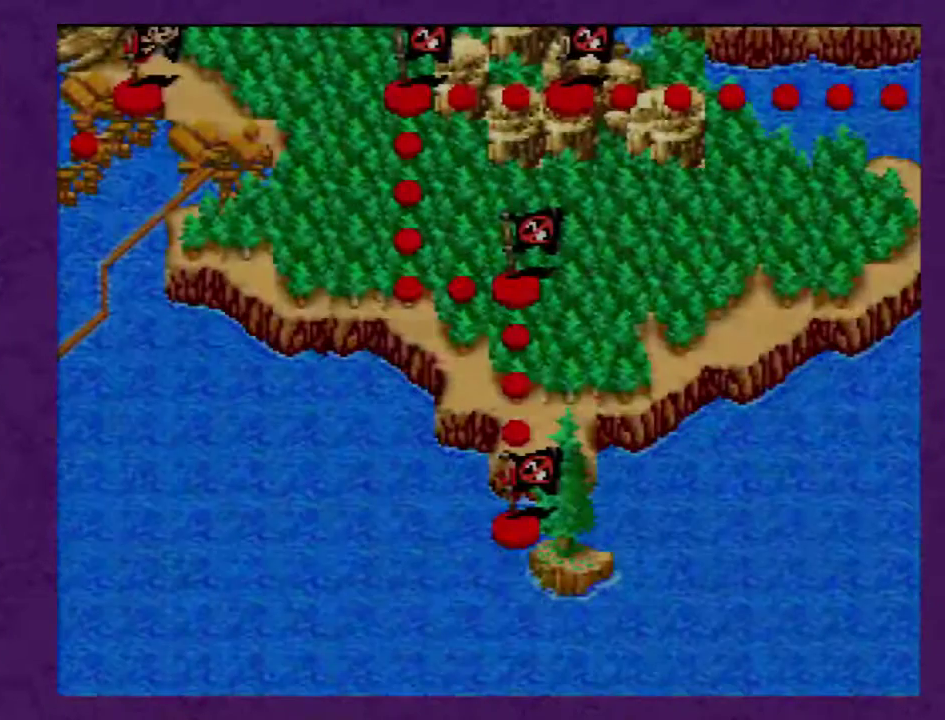
{"buttons": ["DPAD_RIGHT"], "events": [[17, "START", "down"], [83, "START", "up"]]}
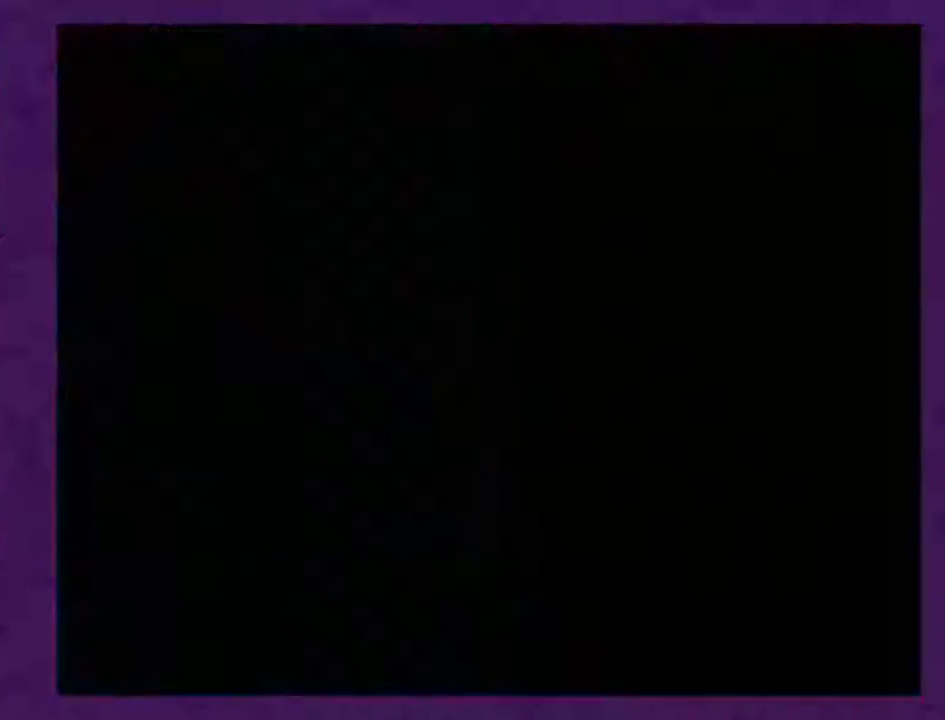
{"buttons": ["DPAD_RIGHT"], "events": []}
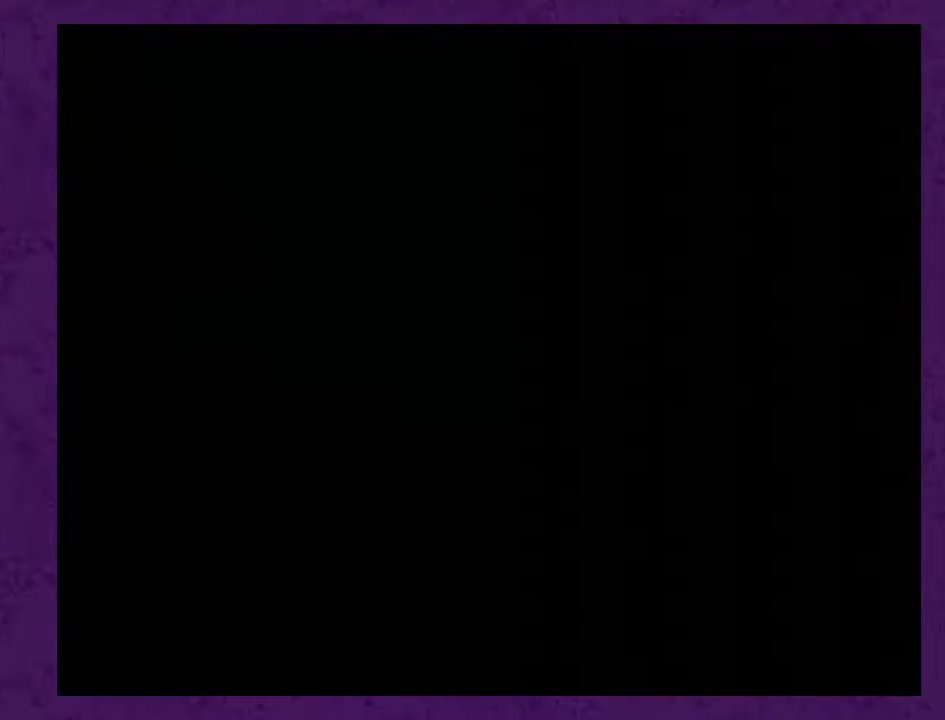
{"buttons": ["DPAD_RIGHT"], "events": []}
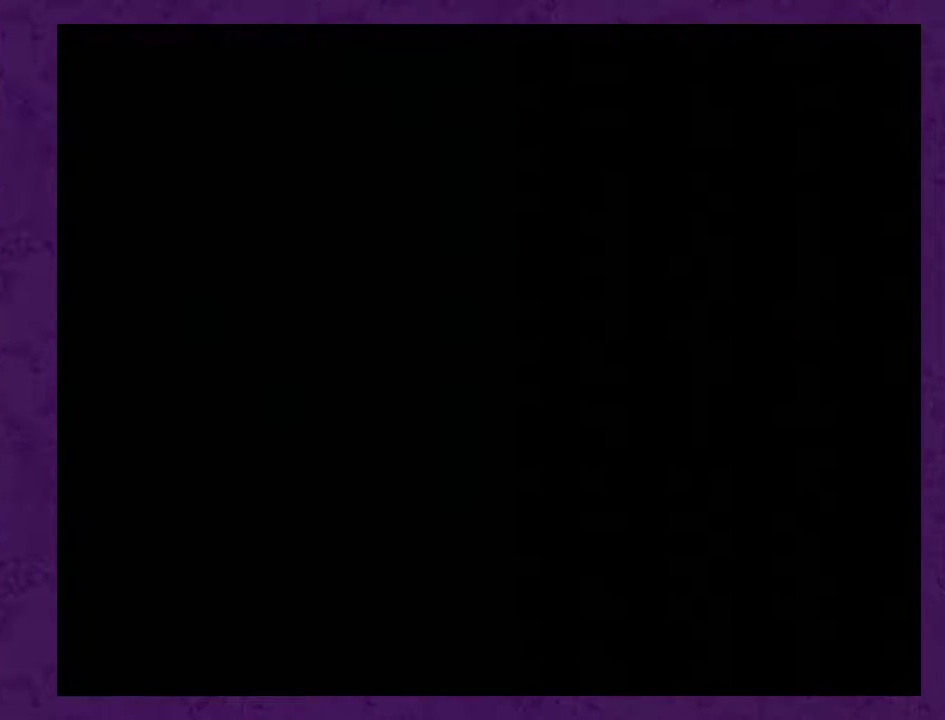
{"buttons": ["DPAD_RIGHT"], "events": []}
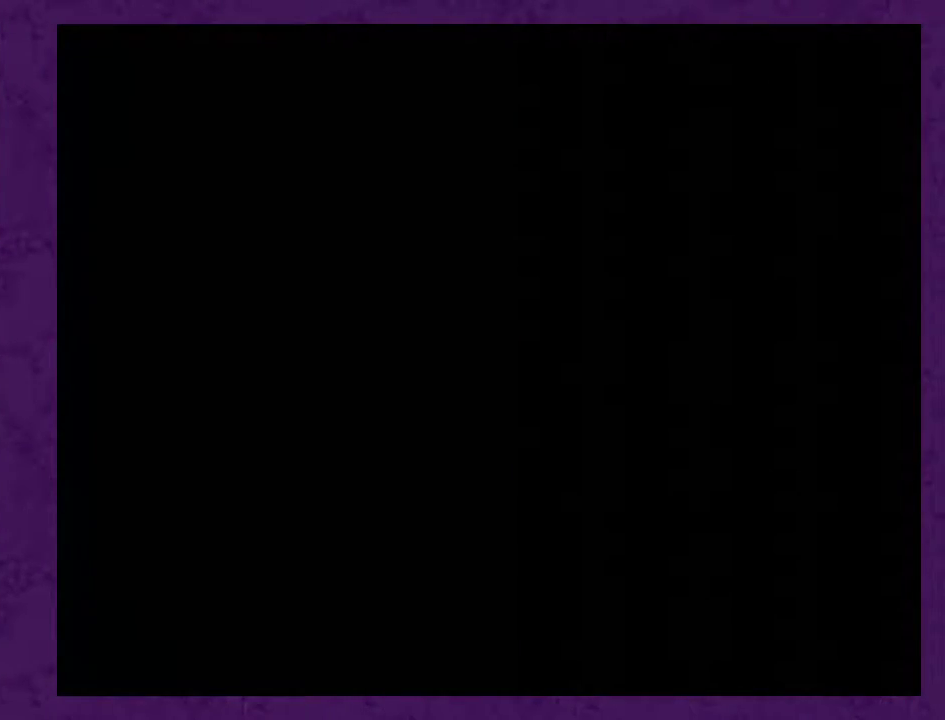
{"buttons": ["DPAD_RIGHT"], "events": []}
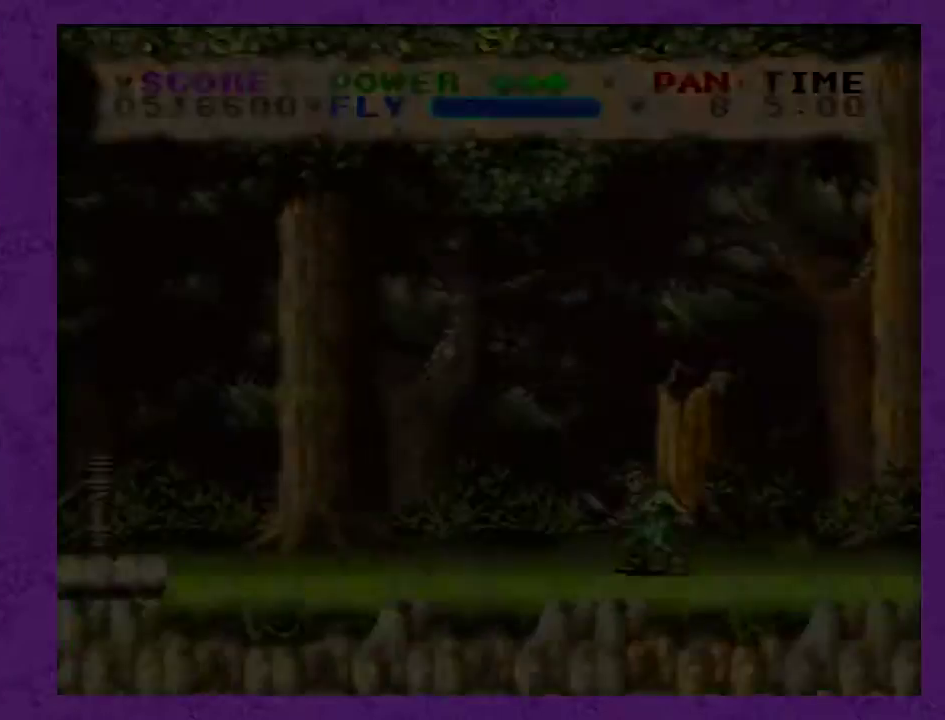
{"buttons": ["DPAD_LEFT"], "events": [[200, "DPAD_RIGHT", "up"], [267, "DPAD_LEFT", "down"]]}
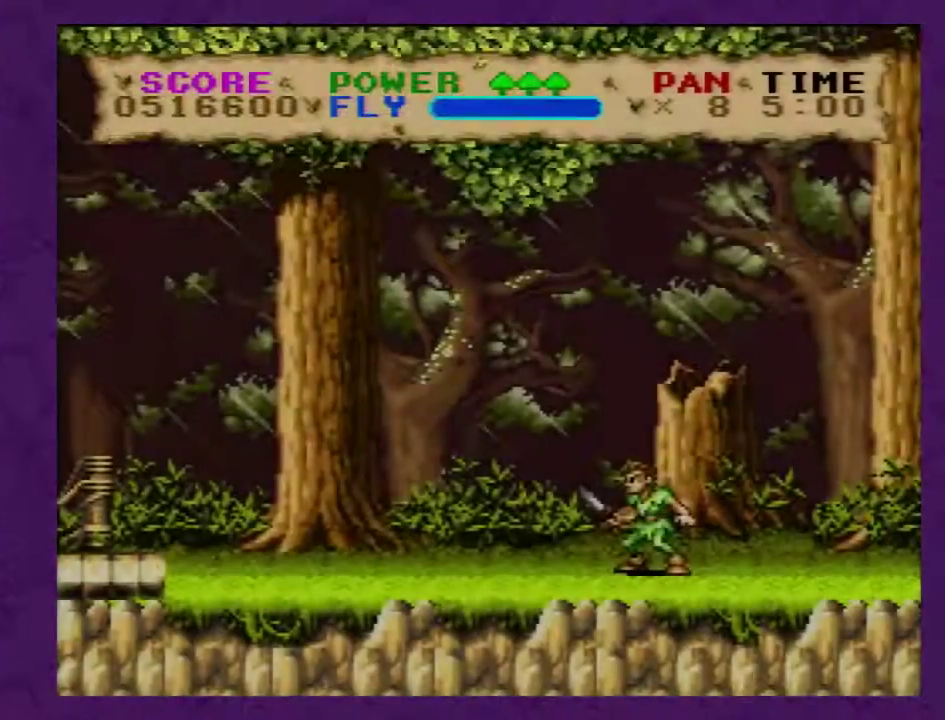
{"buttons": ["Y", "DPAD_LEFT"], "events": [[417, "Y", "down"]]}
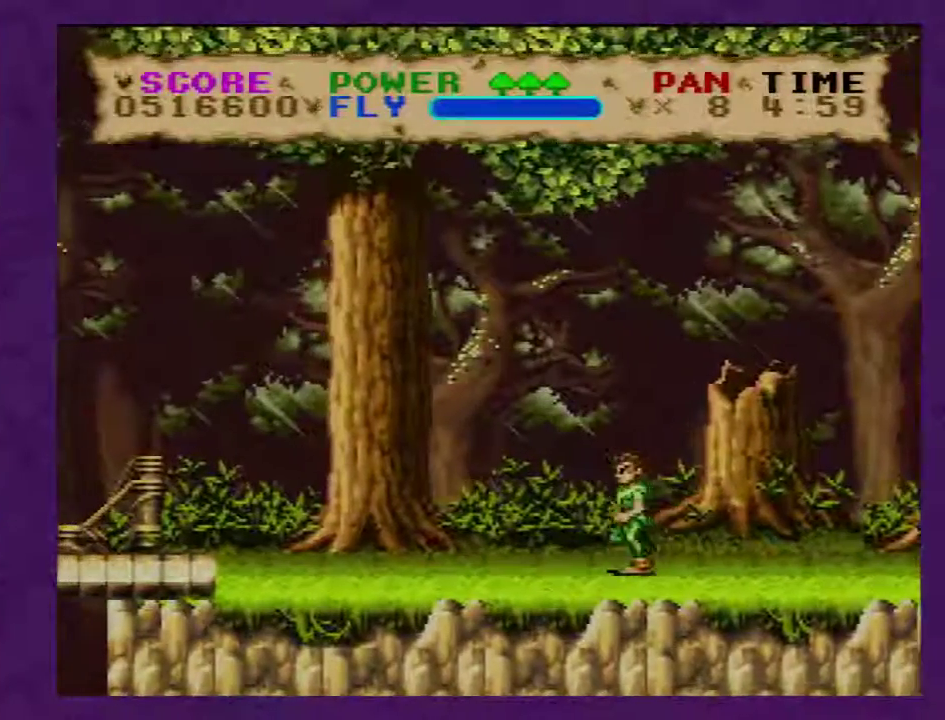
{"buttons": ["Y", "DPAD_LEFT"], "events": []}
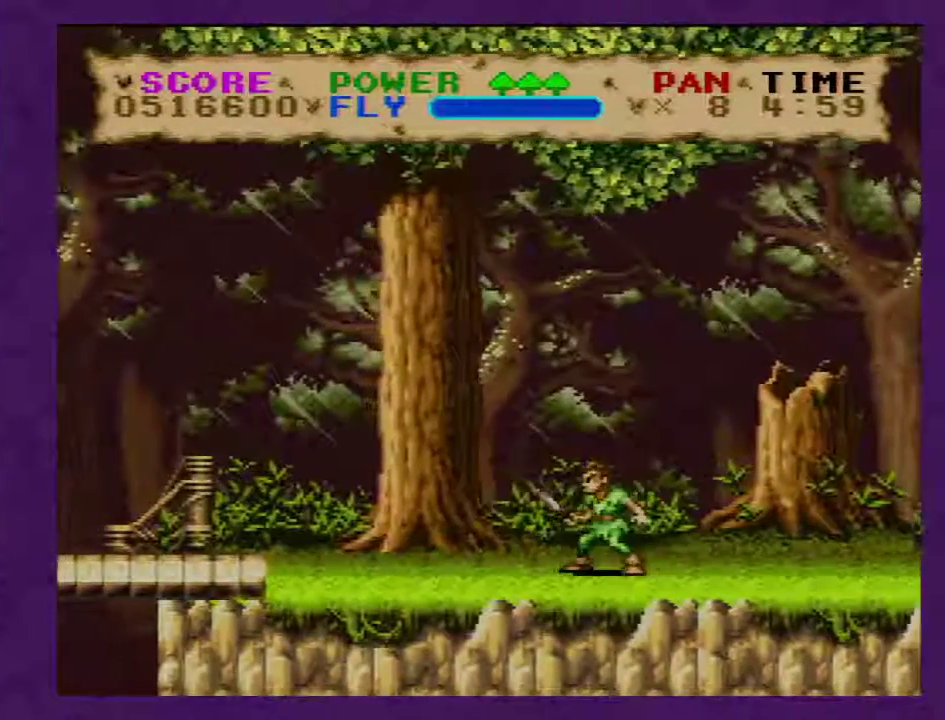
{"buttons": ["Y", "DPAD_LEFT"], "events": []}
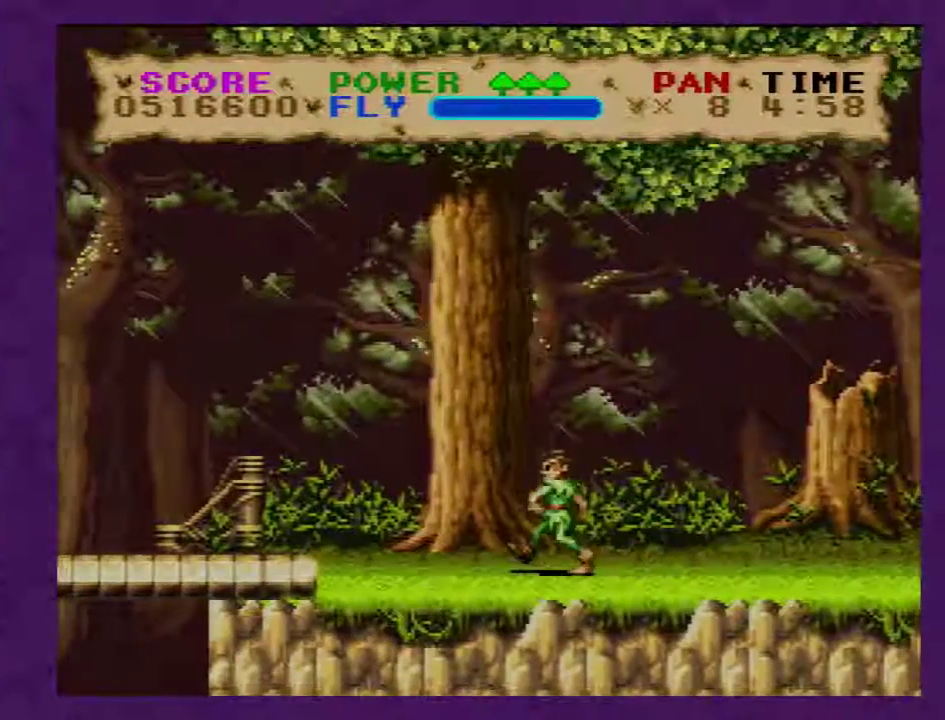
{"buttons": ["Y", "DPAD_LEFT"], "events": []}
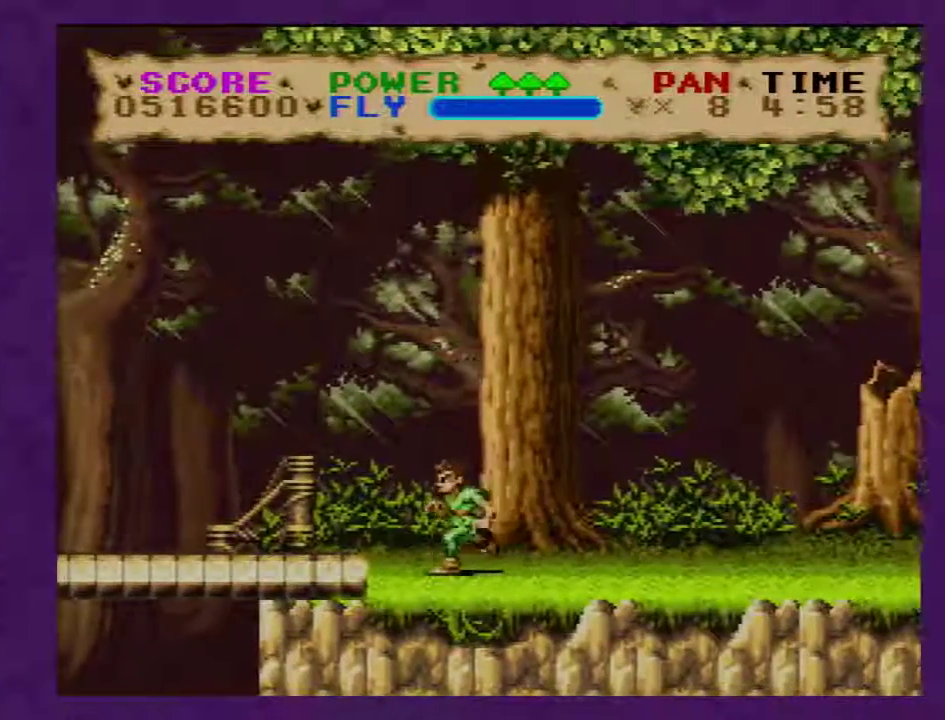
{"buttons": ["B", "Y", "DPAD_RIGHT"], "events": [[317, "B", "down"], [400, "DPAD_LEFT", "up"], [467, "DPAD_RIGHT", "down"]]}
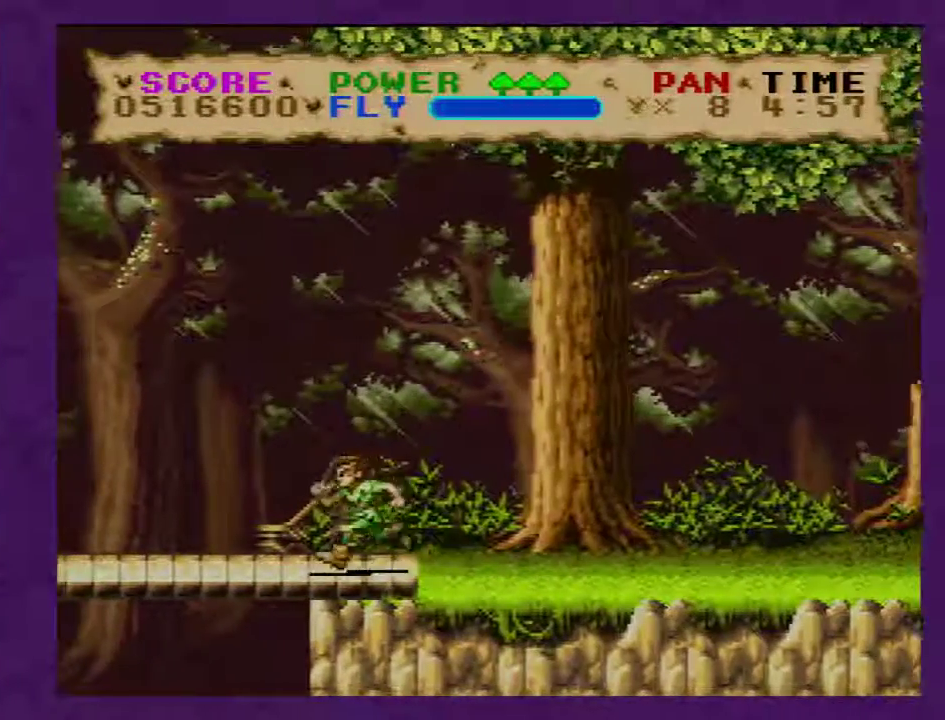
{"buttons": ["B", "Y", "DPAD_RIGHT"], "events": []}
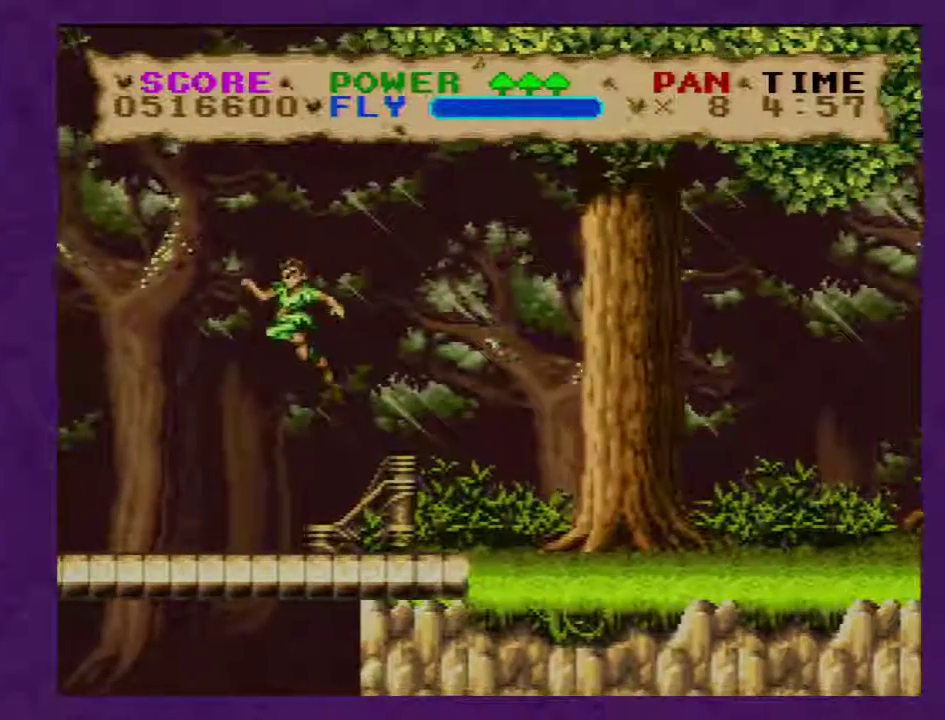
{"buttons": ["B", "Y", "DPAD_RIGHT"], "events": []}
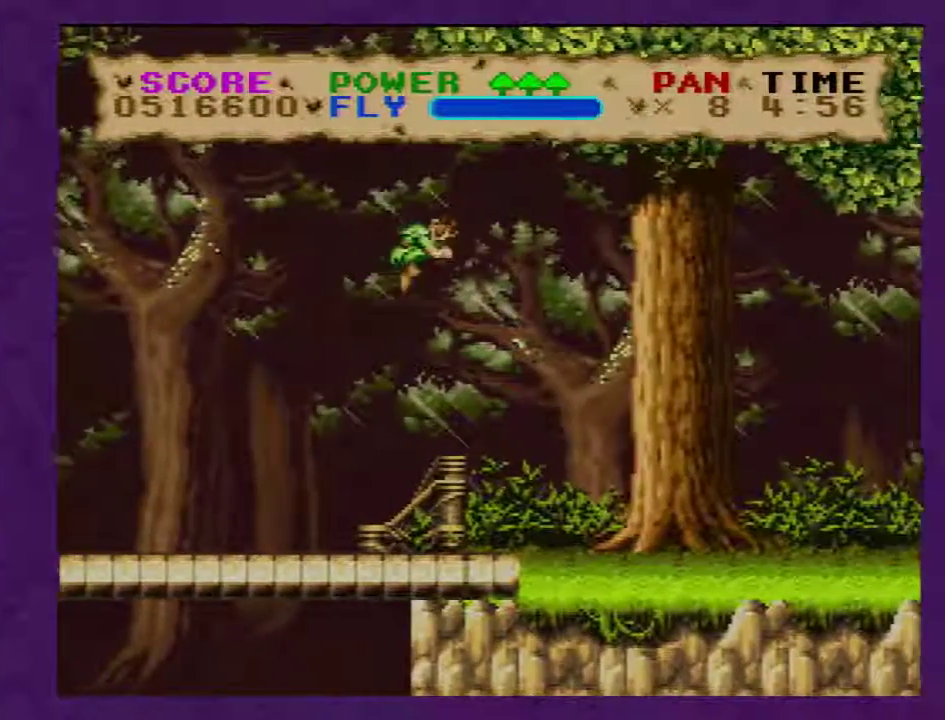
{"buttons": ["B", "Y", "DPAD_LEFT"], "events": [[67, "DPAD_RIGHT", "up"], [167, "DPAD_LEFT", "down"]]}
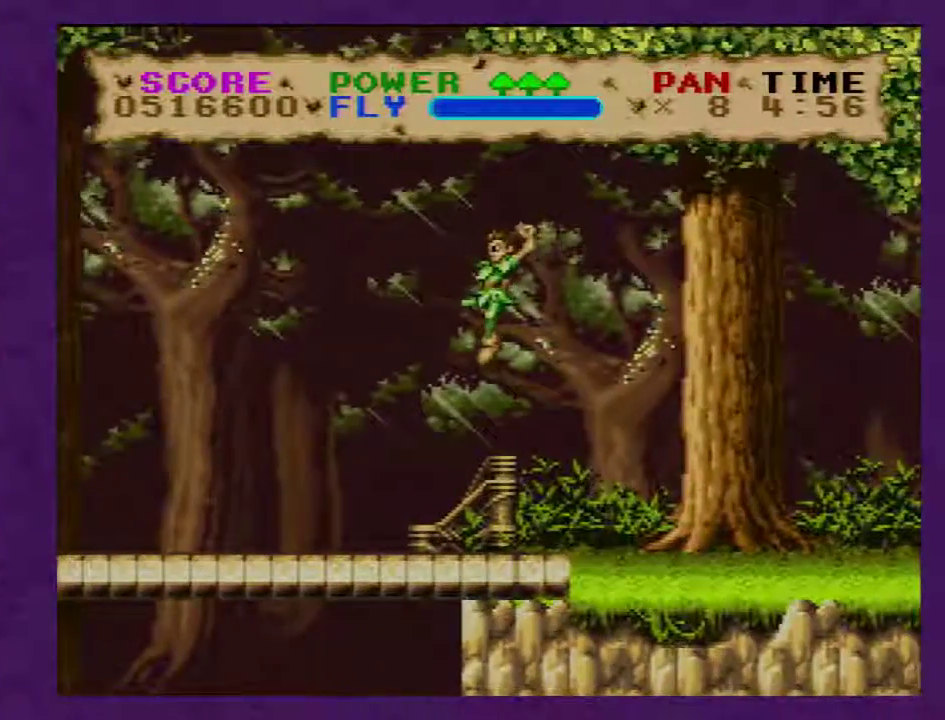
{"buttons": ["Y", "DPAD_LEFT"], "events": [[200, "B", "up"]]}
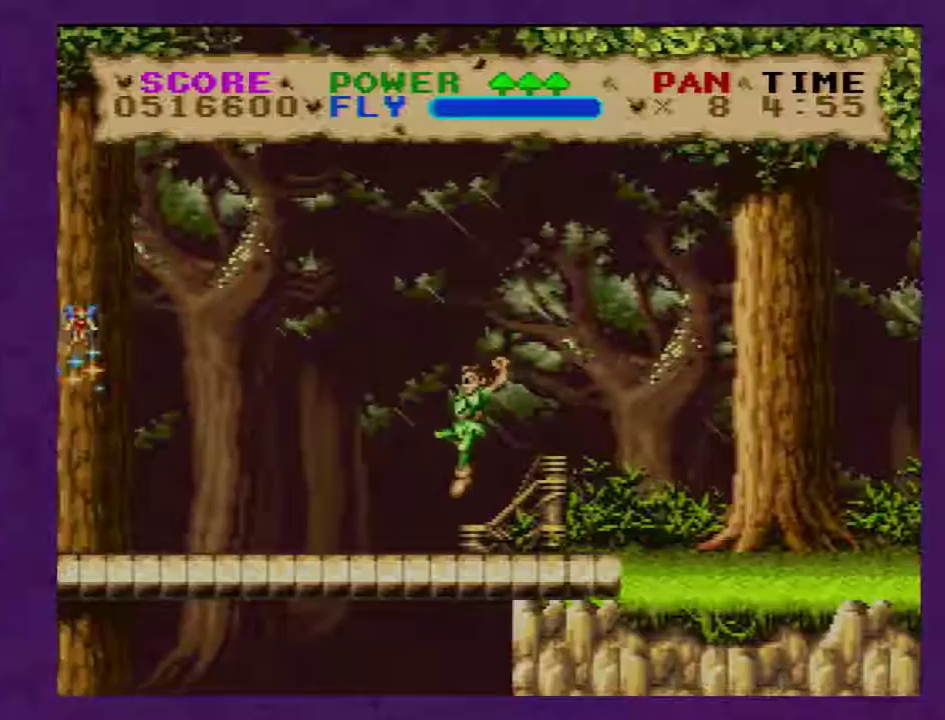
{"buttons": ["Y", "DPAD_LEFT"], "events": []}
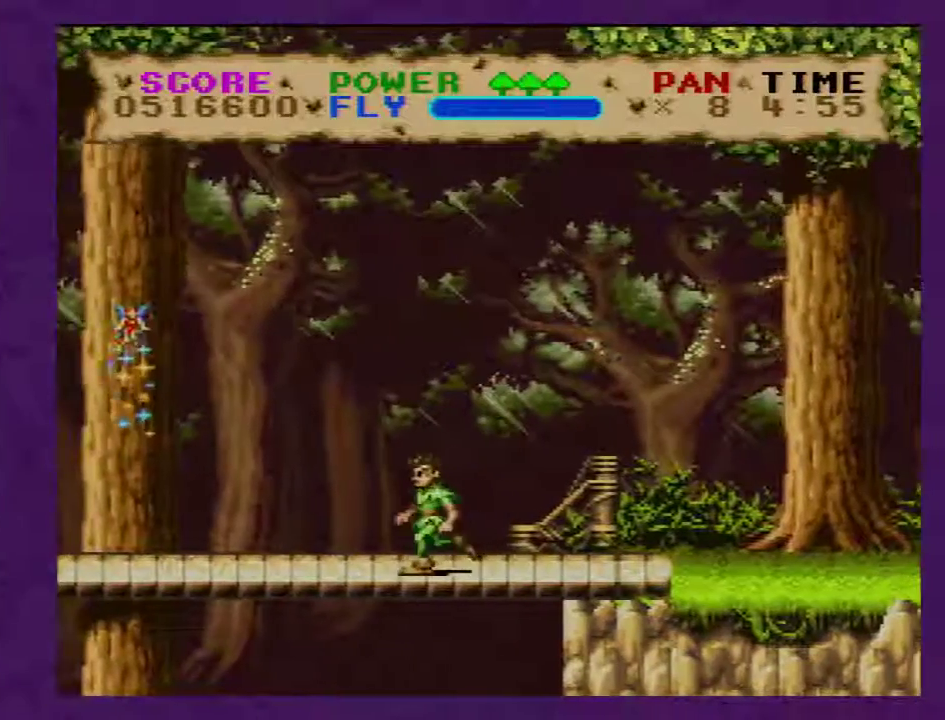
{"buttons": ["Y", "DPAD_LEFT"], "events": []}
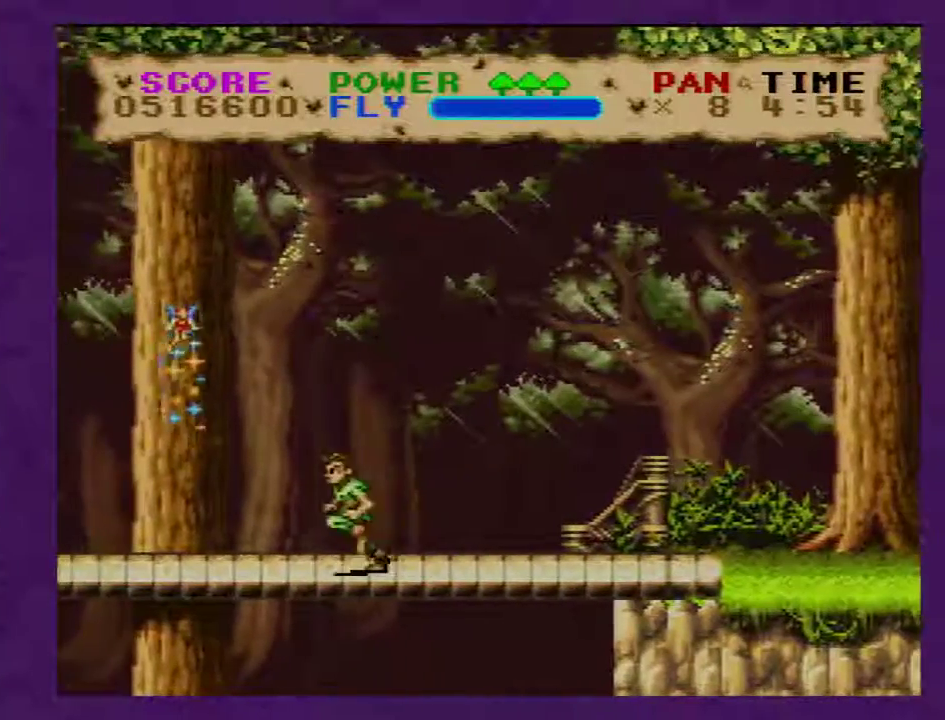
{"buttons": ["B", "Y"], "events": [[117, "B", "down"], [183, "DPAD_LEFT", "up"], [217, "DPAD_RIGHT", "down"], [467, "DPAD_RIGHT", "up"]]}
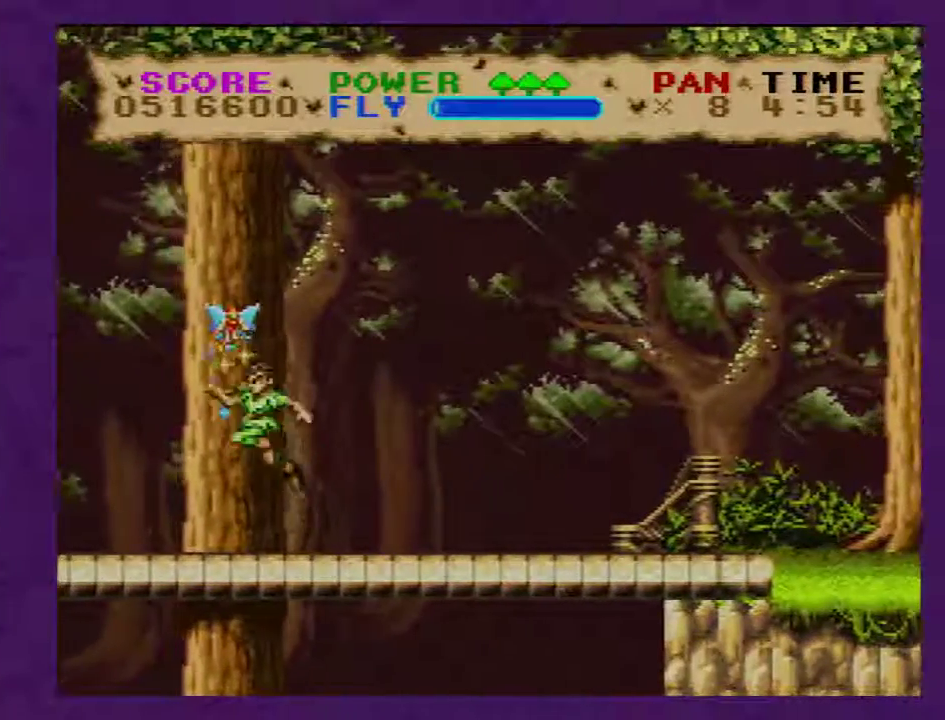
{"buttons": ["B", "Y"], "events": [[83, "DPAD_RIGHT", "down"], [300, "DPAD_RIGHT", "up"]]}
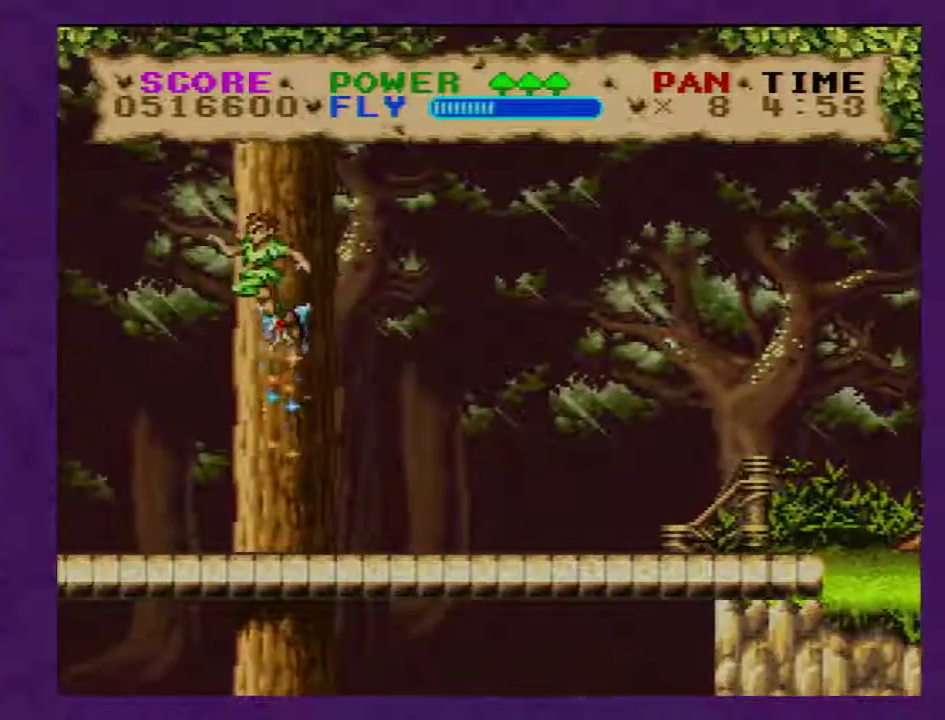
{"buttons": ["B", "Y"], "events": [[283, "DPAD_RIGHT", "down"], [333, "DPAD_RIGHT", "up"]]}
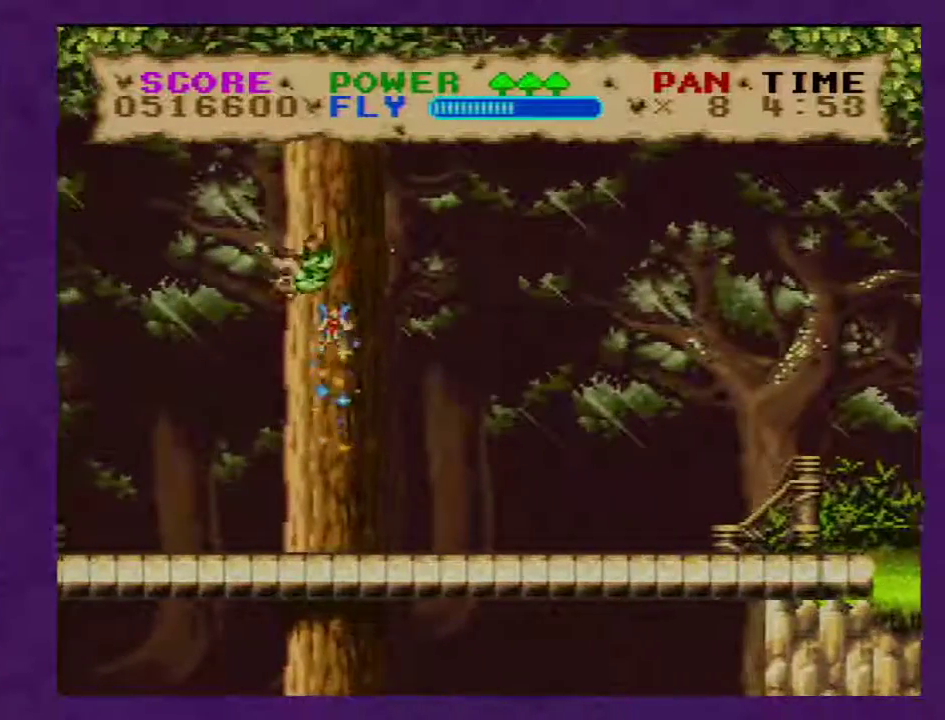
{"buttons": ["B", "Y"], "events": [[183, "DPAD_RIGHT", "down"], [267, "DPAD_RIGHT", "up"]]}
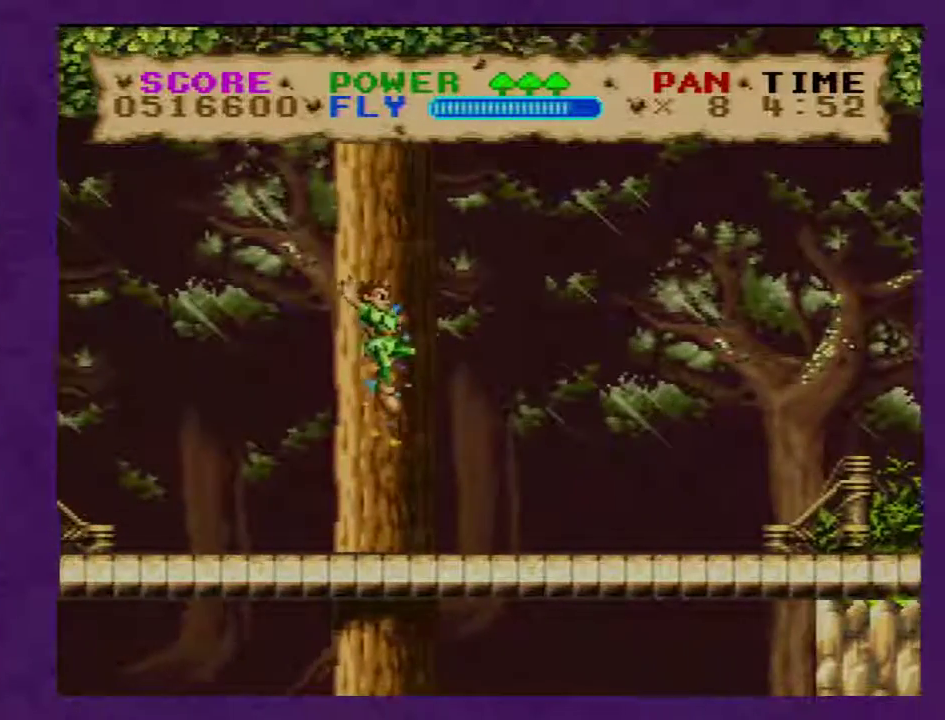
{"buttons": ["Y", "DPAD_LEFT"], "events": [[283, "B", "up"], [283, "DPAD_LEFT", "down"]]}
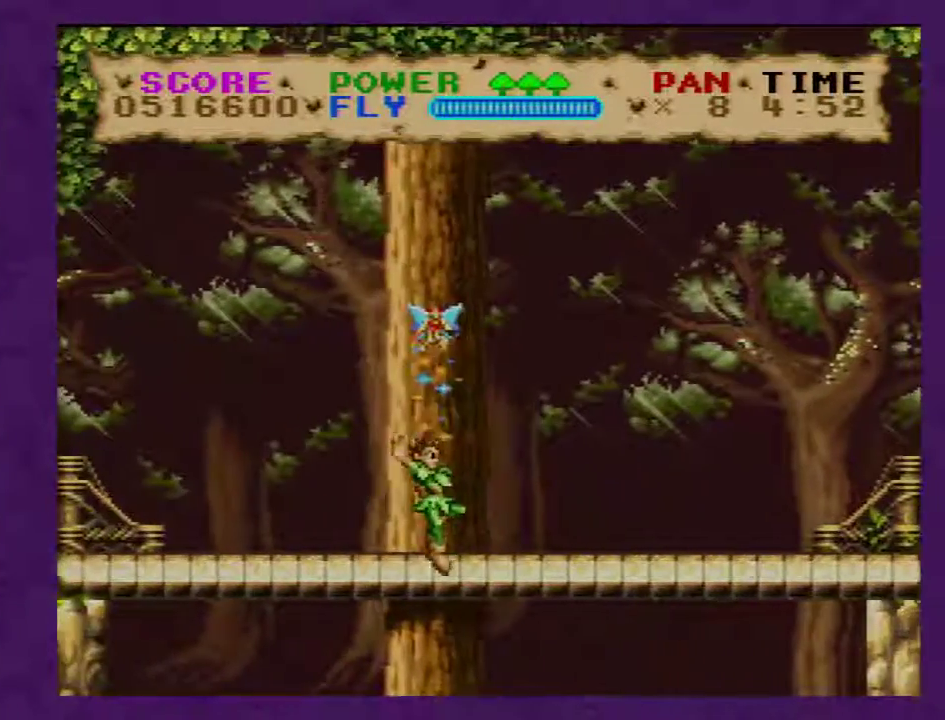
{"buttons": ["Y", "DPAD_LEFT"], "events": []}
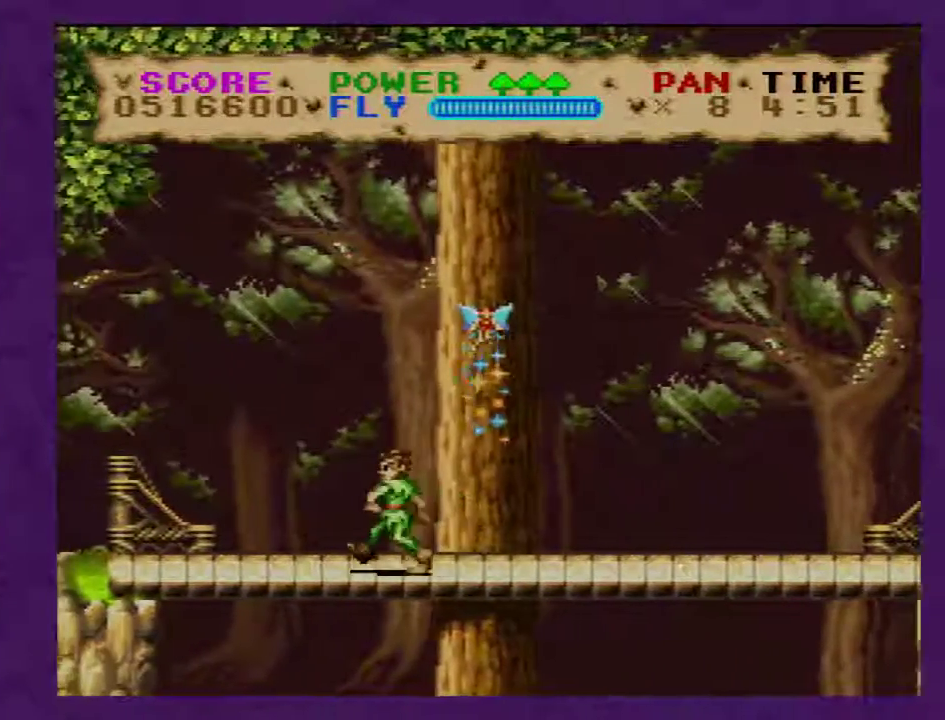
{"buttons": ["Y", "DPAD_LEFT"], "events": []}
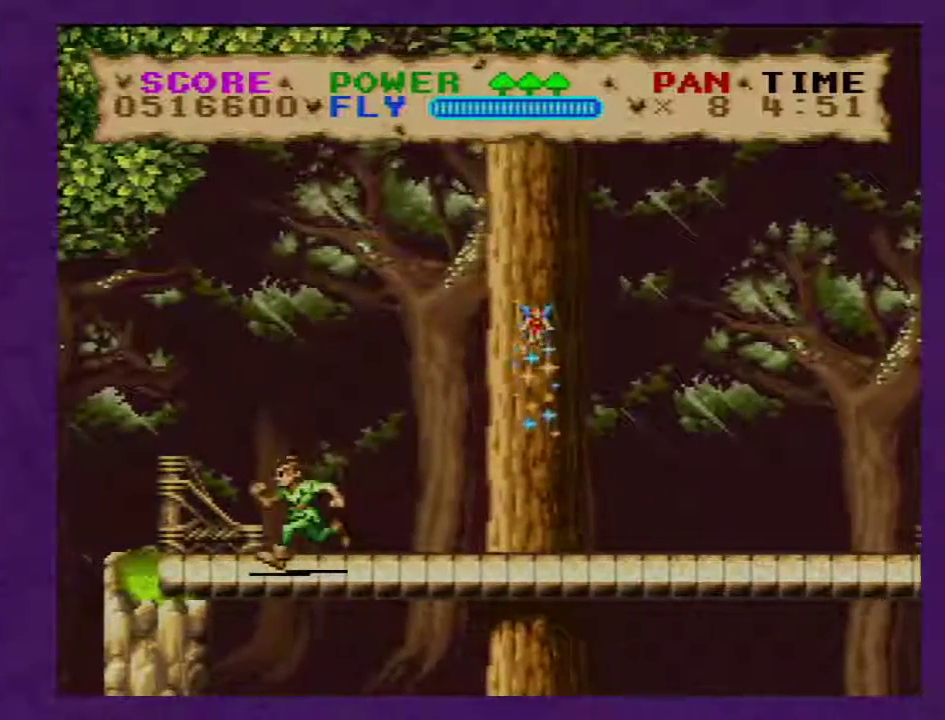
{"buttons": ["B", "Y", "DPAD_RIGHT"], "events": [[117, "DPAD_LEFT", "up"], [117, "DPAD_RIGHT", "down"], [150, "B", "down"]]}
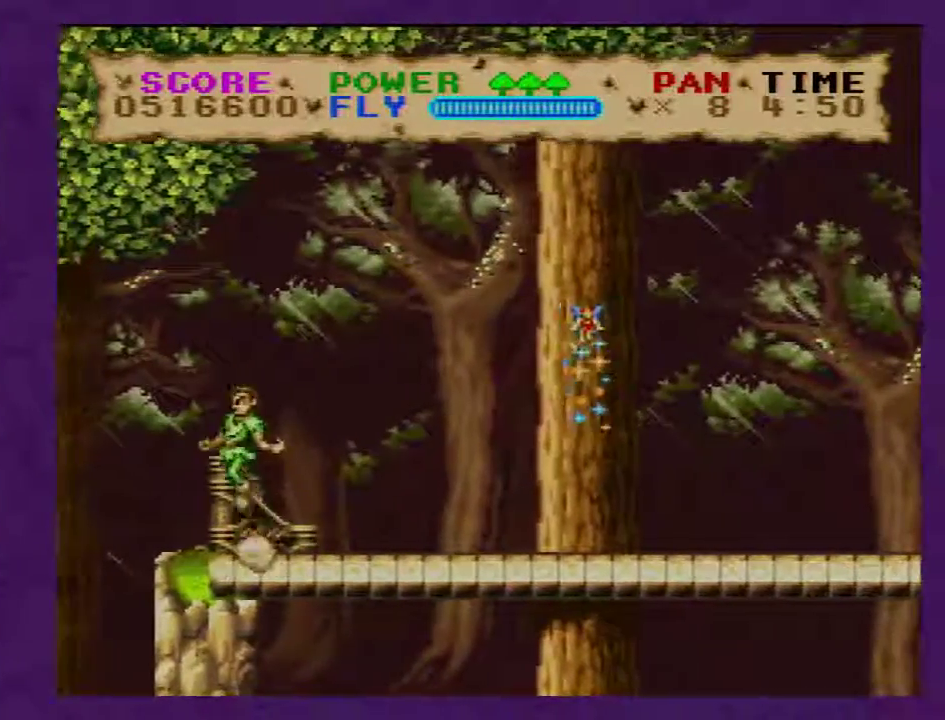
{"buttons": ["B", "Y", "DPAD_RIGHT"], "events": []}
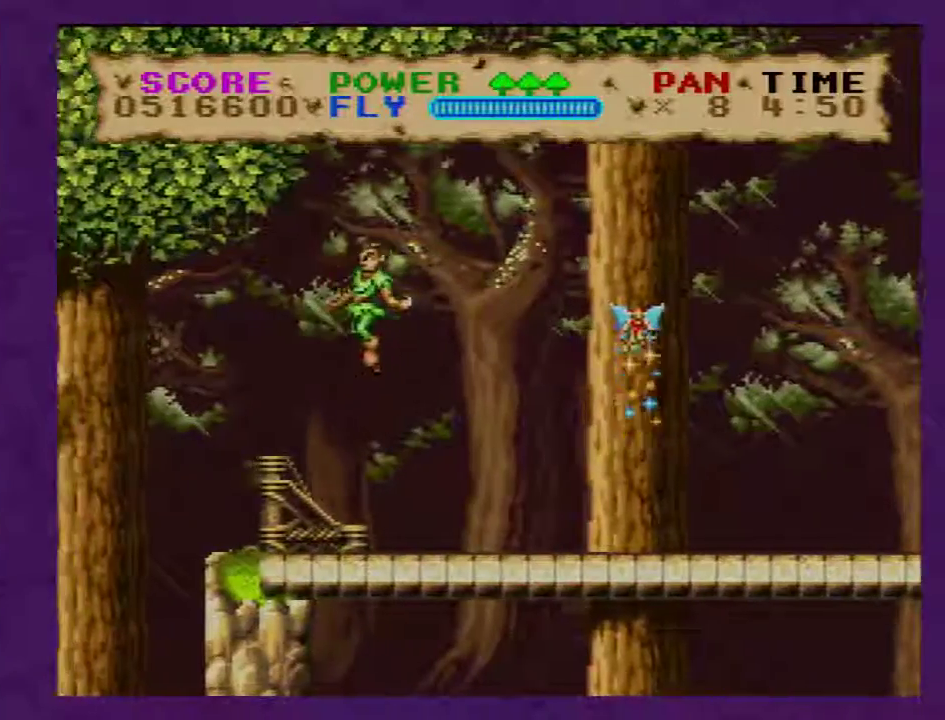
{"buttons": ["Y"], "events": [[400, "B", "up"], [400, "DPAD_RIGHT", "up"]]}
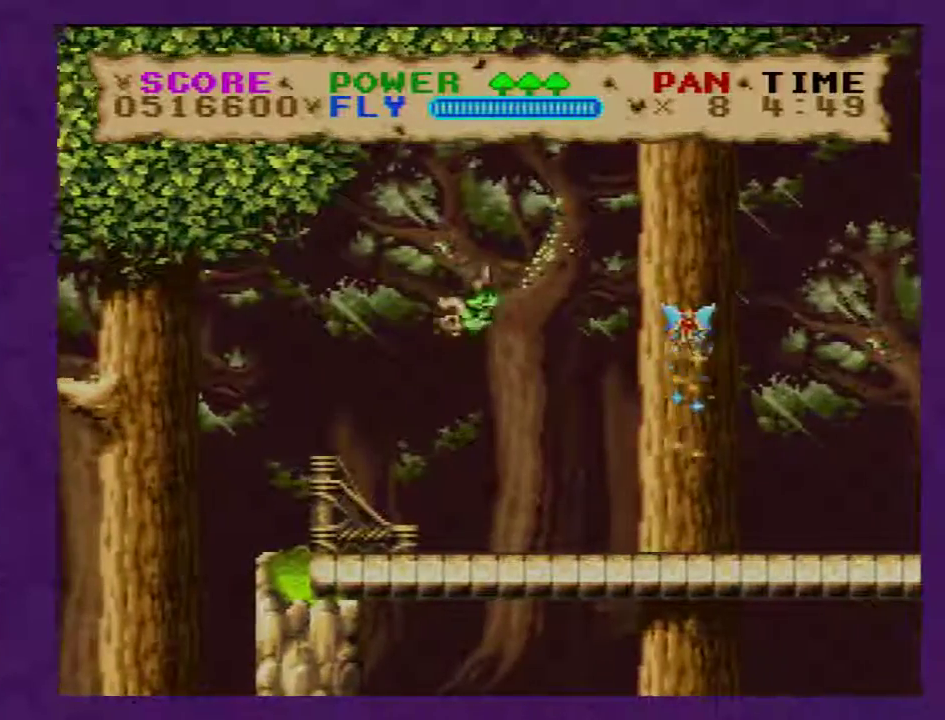
{"buttons": ["Y", "DPAD_LEFT"], "events": [[50, "DPAD_LEFT", "down"]]}
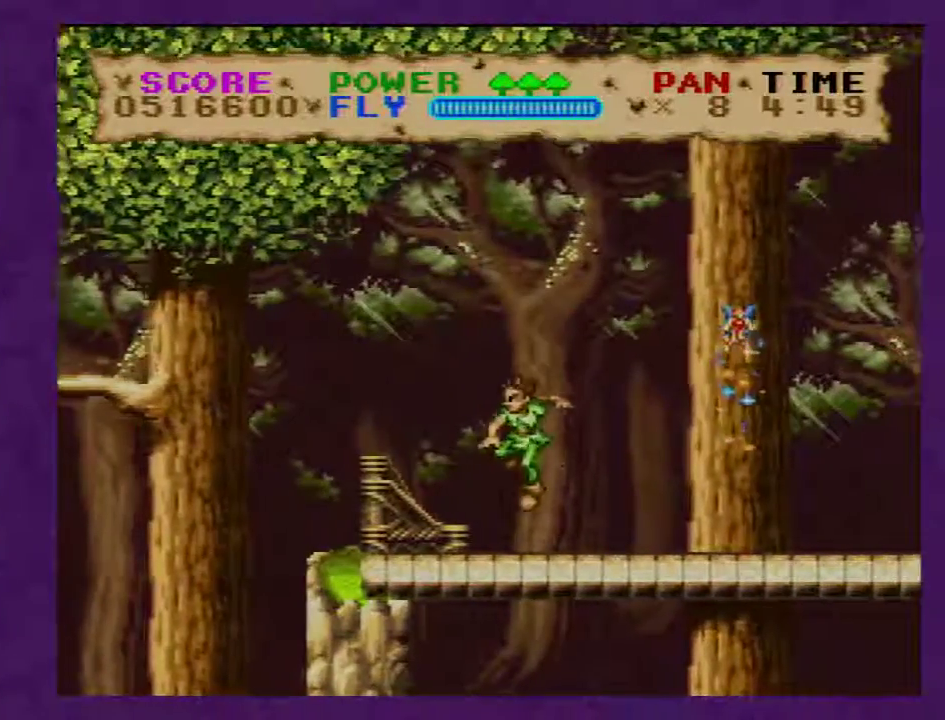
{"buttons": ["Y", "DPAD_LEFT"], "events": []}